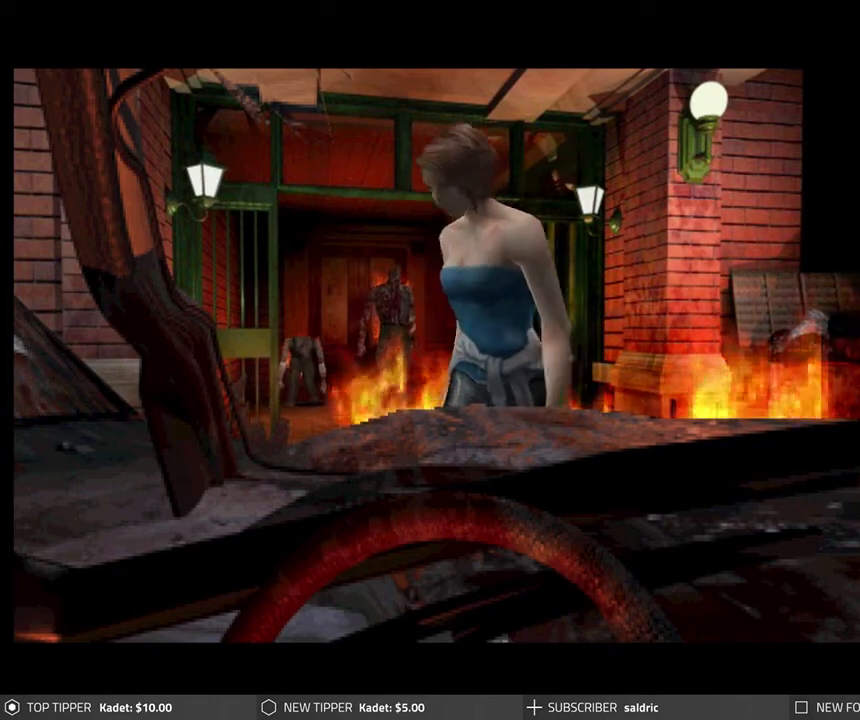
Gameplay with a controller (PlayStation layout); each line is a JSON object with the inputs held at the frame after it. "events" lists button and stick changes between this image and that frame as [ms after this image, input, new state], when the widget could be followed in between. Not read: right_stick.
{"buttons": ["DPAD_RIGHT"], "left_stick": "center", "events": [[83, "DPAD_RIGHT", "down"]]}
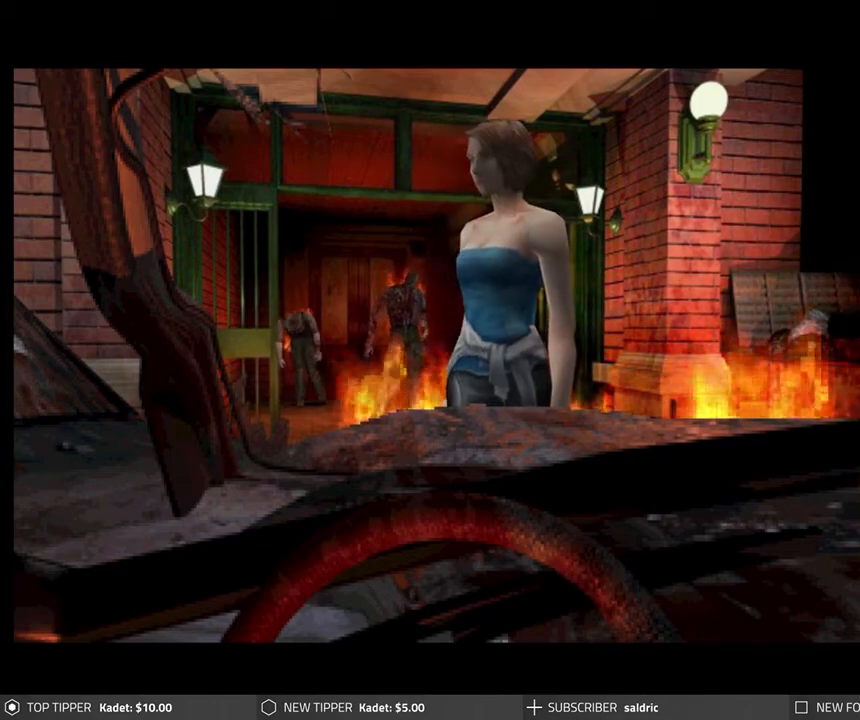
{"buttons": ["DPAD_RIGHT"], "left_stick": "center", "events": []}
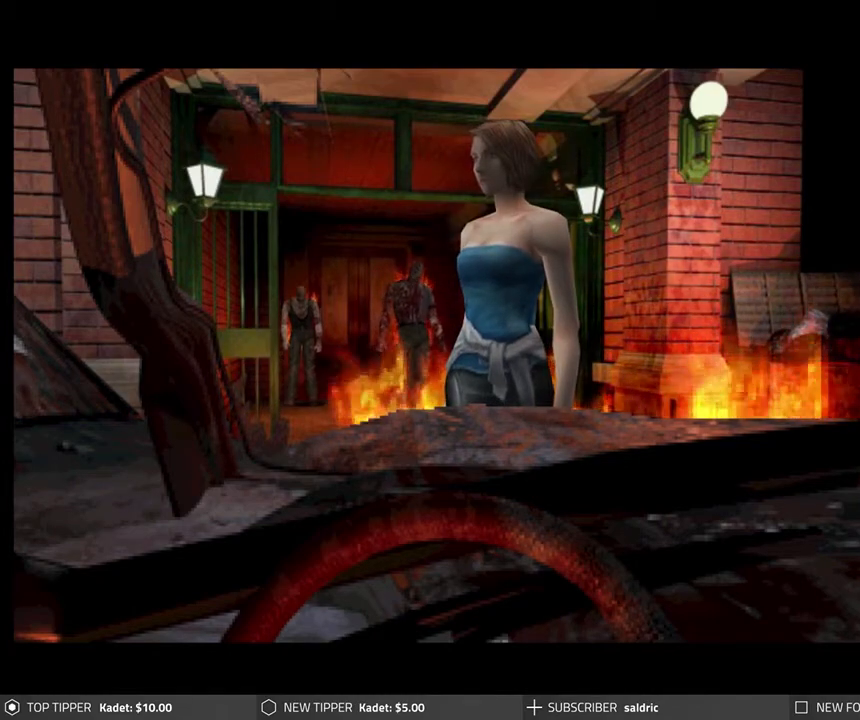
{"buttons": ["DPAD_RIGHT"], "left_stick": "center", "events": []}
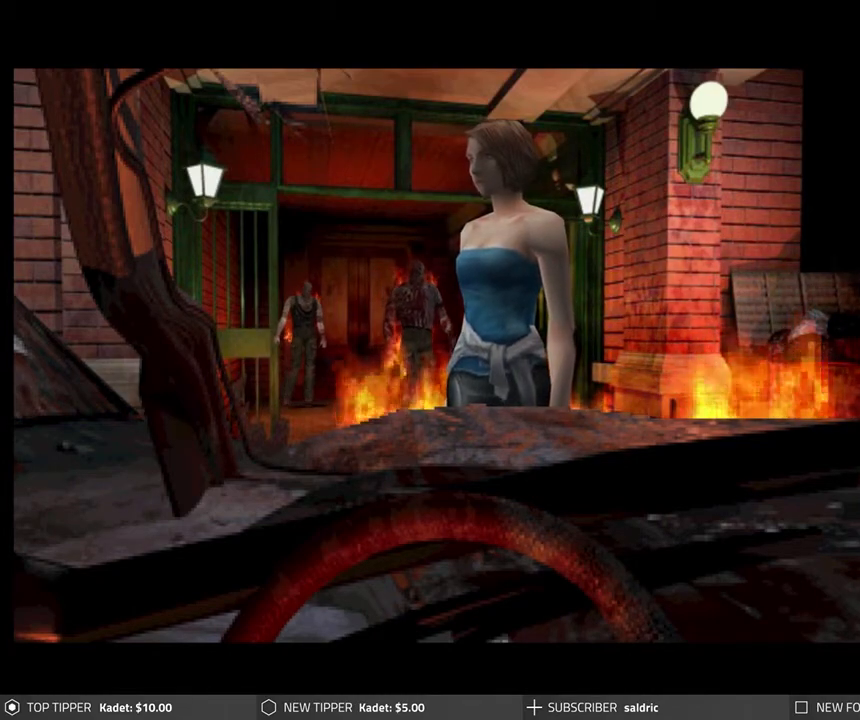
{"buttons": ["DPAD_RIGHT"], "left_stick": "center", "events": []}
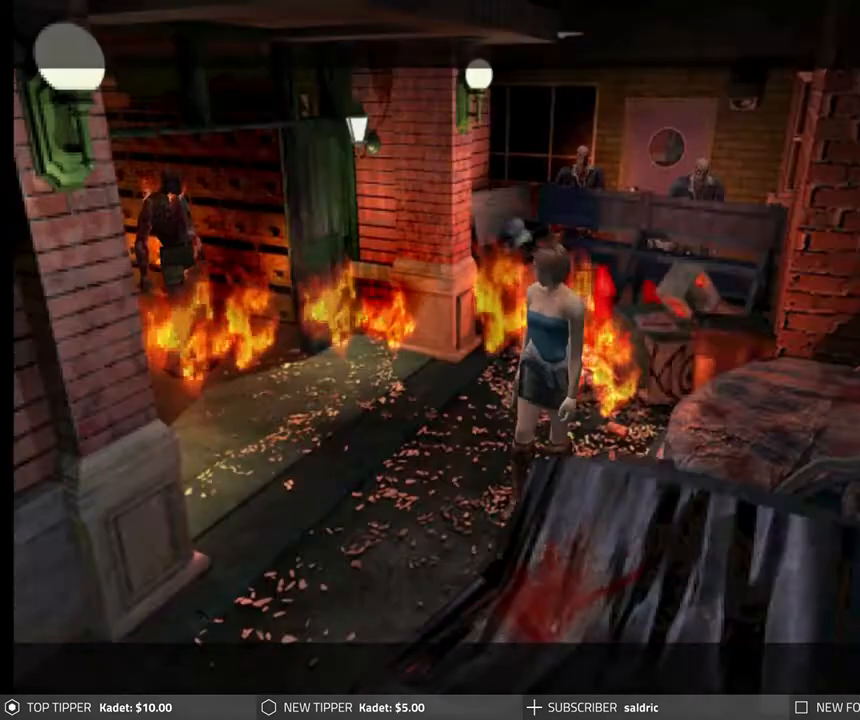
{"buttons": ["DPAD_DOWN", "DPAD_RIGHT"], "left_stick": "center", "events": [[367, "DPAD_DOWN", "down"]]}
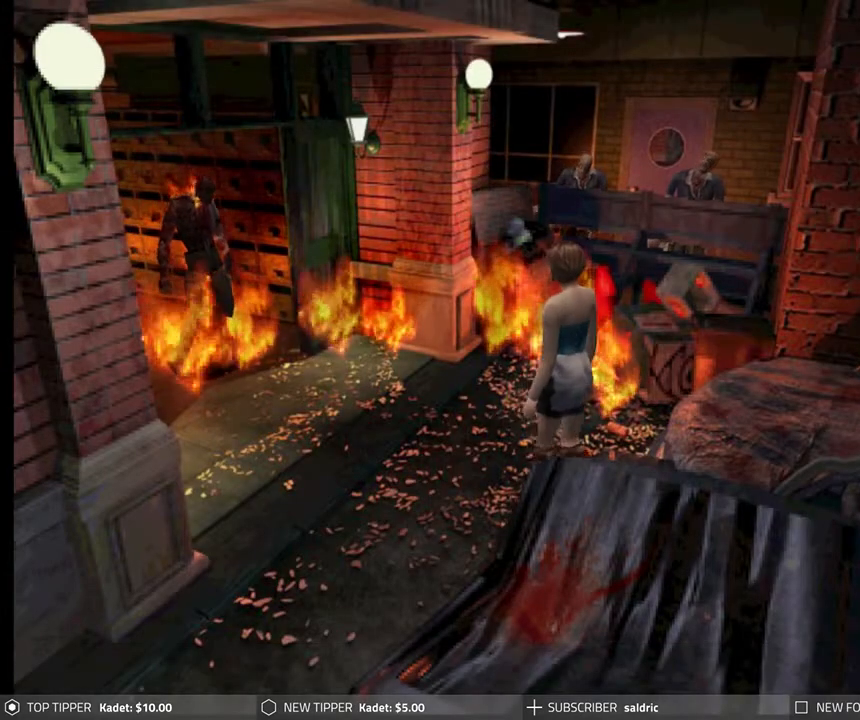
{"buttons": ["DPAD_DOWN"], "left_stick": "center", "events": [[483, "DPAD_RIGHT", "up"]]}
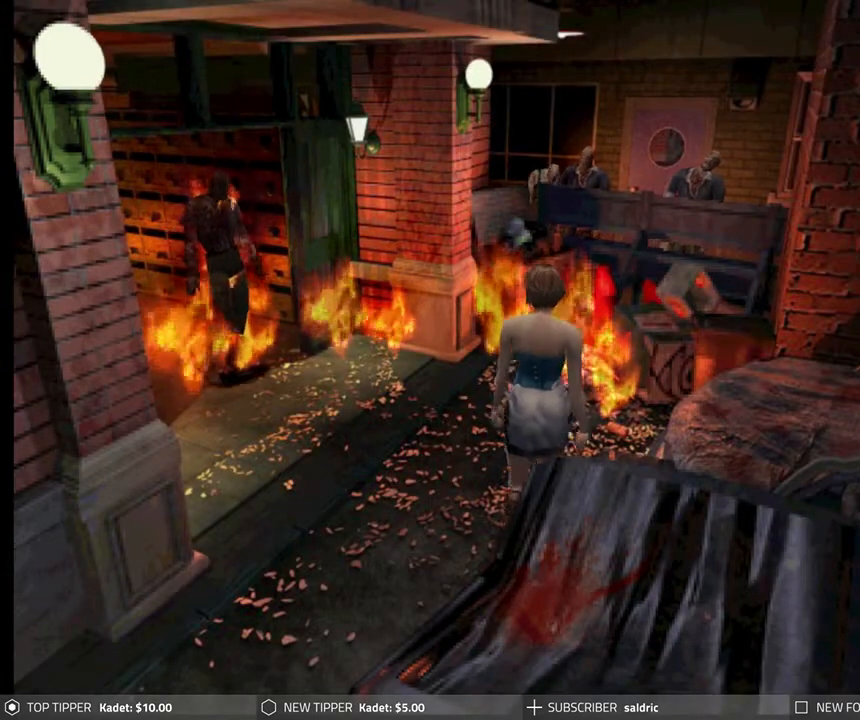
{"buttons": ["DPAD_DOWN"], "left_stick": "center", "events": [[183, "DPAD_RIGHT", "down"], [417, "DPAD_RIGHT", "up"]]}
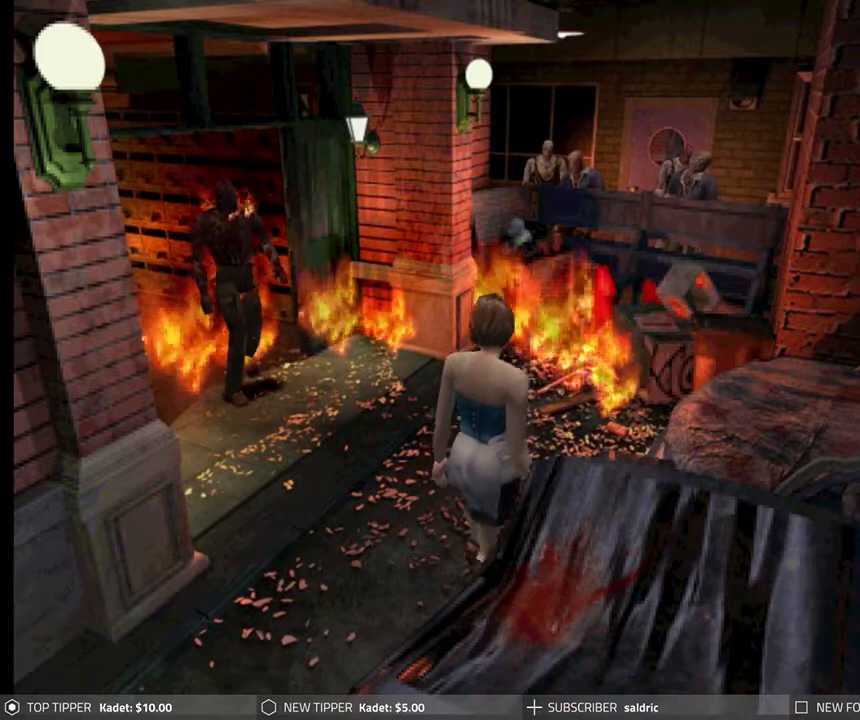
{"buttons": ["DPAD_DOWN"], "left_stick": "center", "events": []}
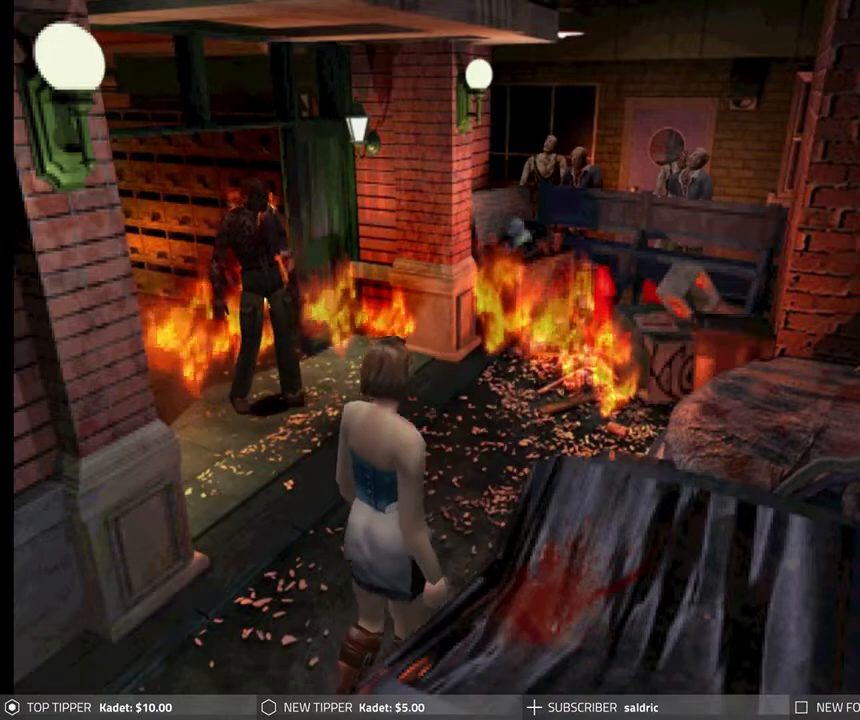
{"buttons": ["DPAD_DOWN"], "left_stick": "center", "events": []}
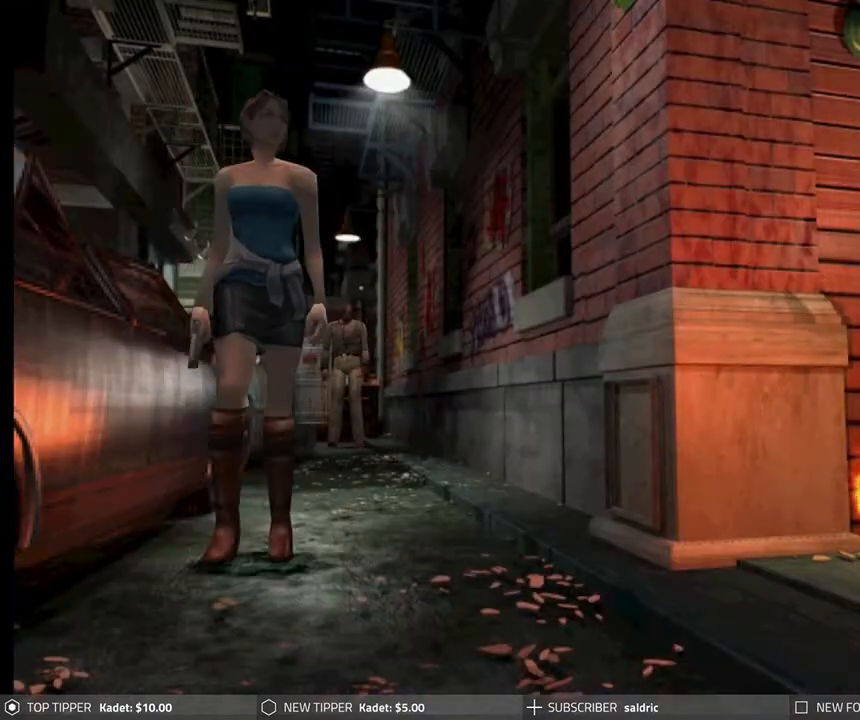
{"buttons": ["DPAD_DOWN"], "left_stick": "center", "events": []}
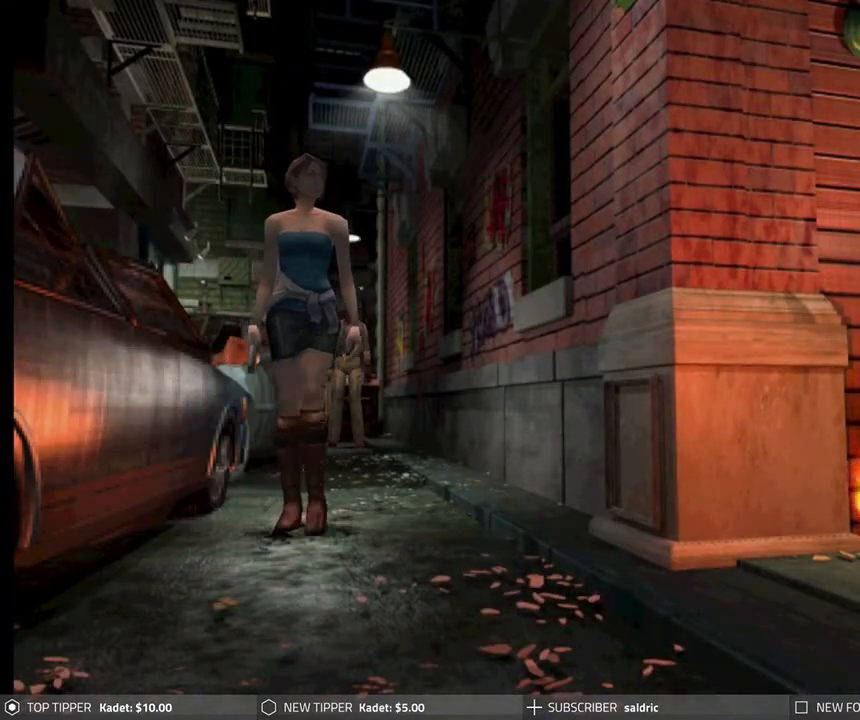
{"buttons": ["DPAD_DOWN"], "left_stick": "center", "events": []}
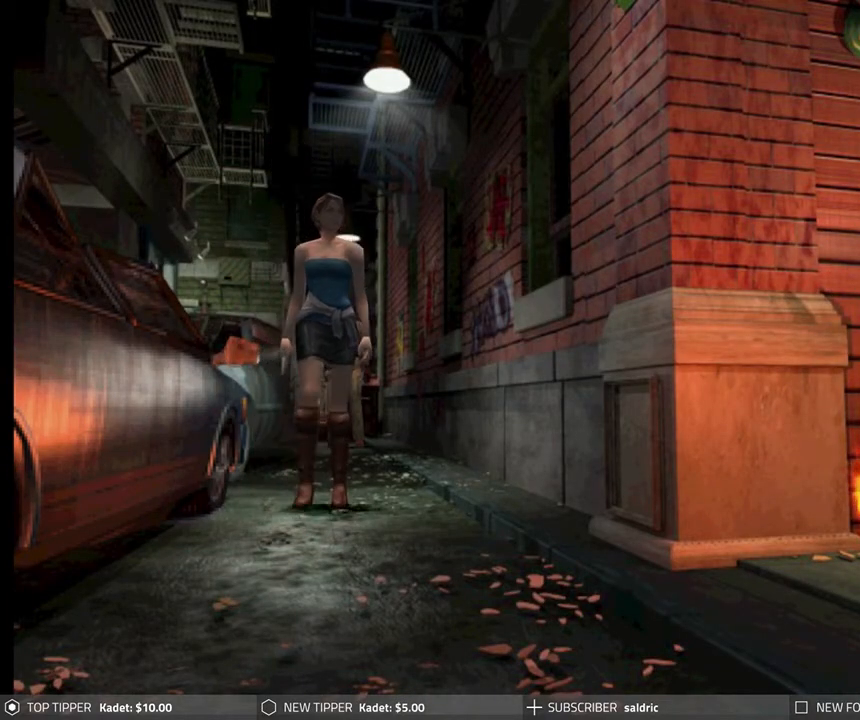
{"buttons": ["DPAD_DOWN"], "left_stick": "center", "events": []}
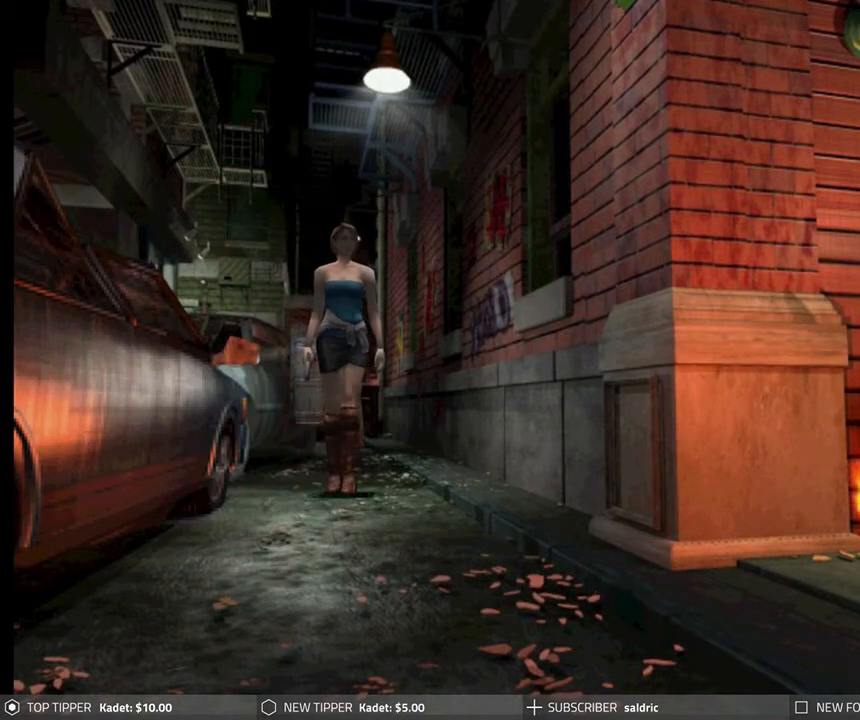
{"buttons": ["DPAD_DOWN"], "left_stick": "center", "events": []}
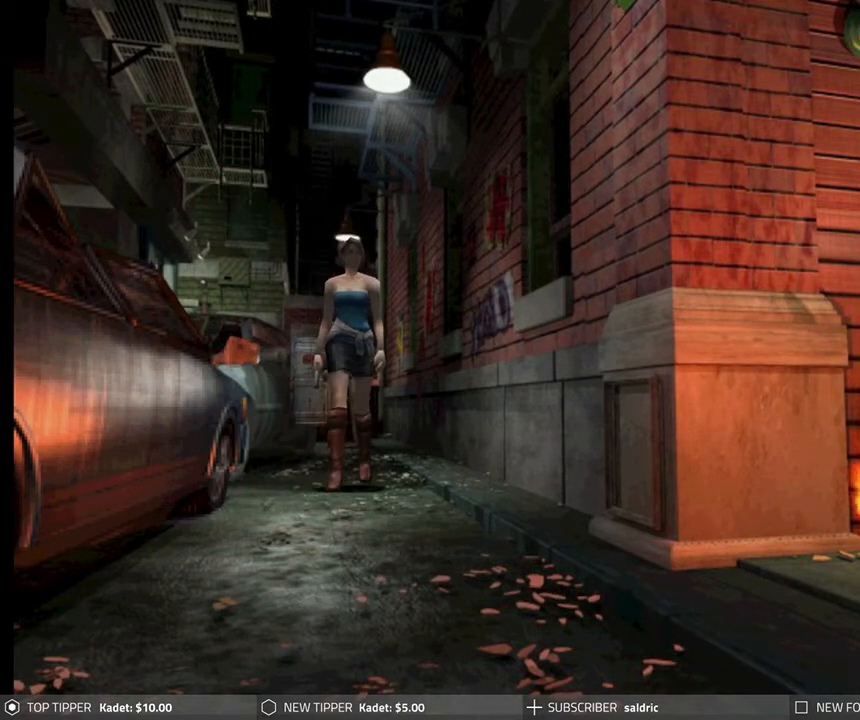
{"buttons": ["DPAD_DOWN"], "left_stick": "center", "events": [[217, "DPAD_RIGHT", "down"], [400, "DPAD_RIGHT", "up"]]}
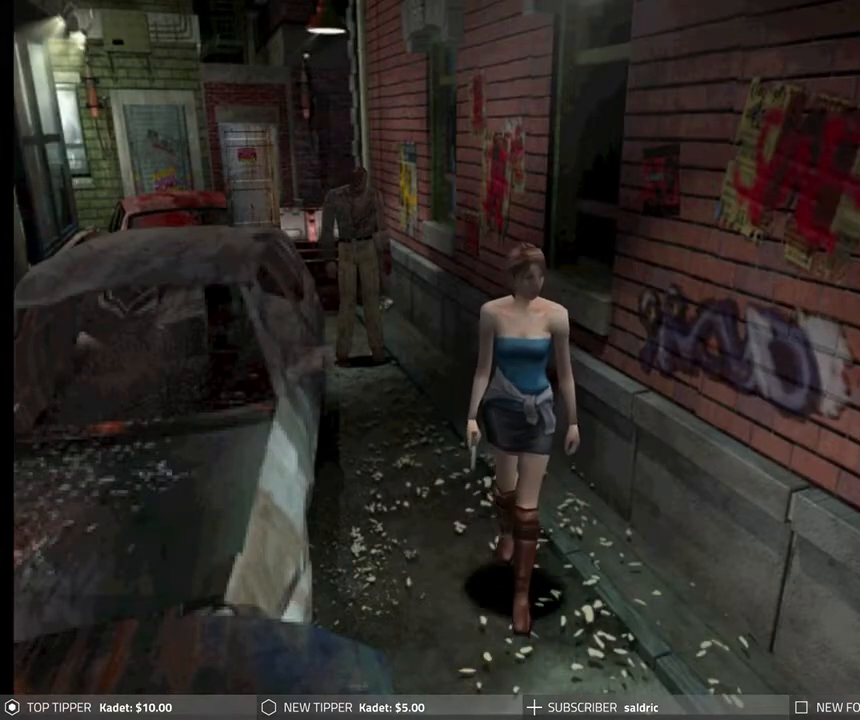
{"buttons": ["DPAD_DOWN", "DPAD_LEFT"], "left_stick": "center", "events": [[183, "DPAD_RIGHT", "down"], [300, "DPAD_RIGHT", "up"], [450, "DPAD_LEFT", "down"]]}
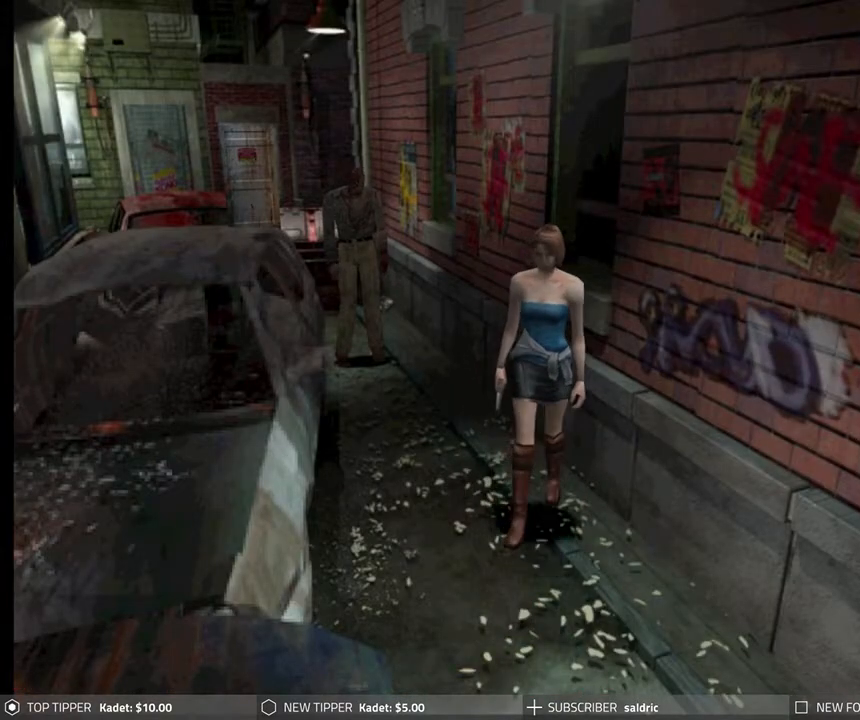
{"buttons": ["DPAD_DOWN", "DPAD_LEFT"], "left_stick": "center", "events": [[117, "DPAD_LEFT", "up"], [350, "DPAD_LEFT", "down"]]}
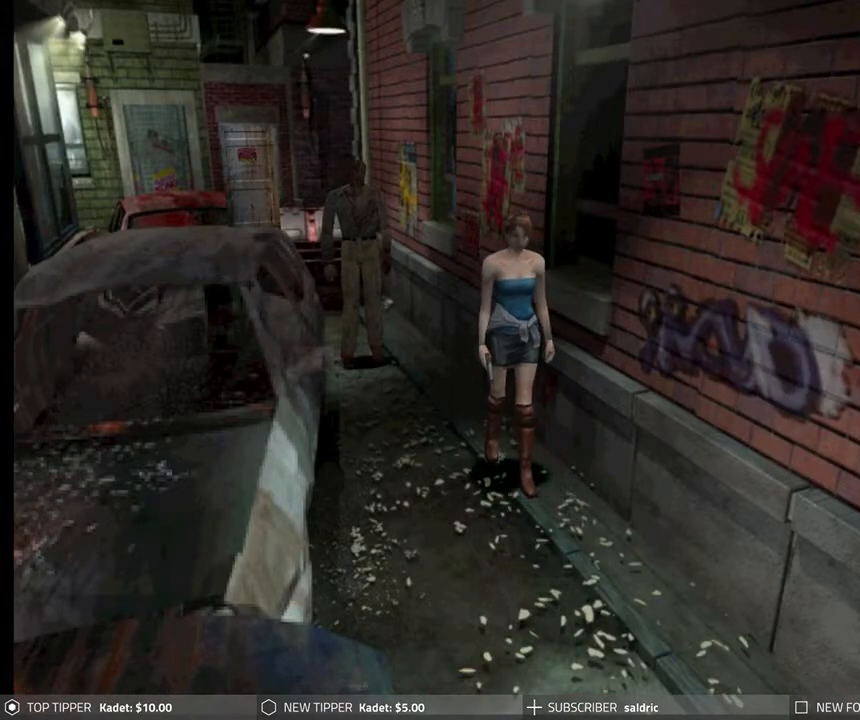
{"buttons": ["DPAD_DOWN"], "left_stick": "center", "events": [[17, "DPAD_LEFT", "up"], [367, "DPAD_LEFT", "down"], [450, "DPAD_LEFT", "up"]]}
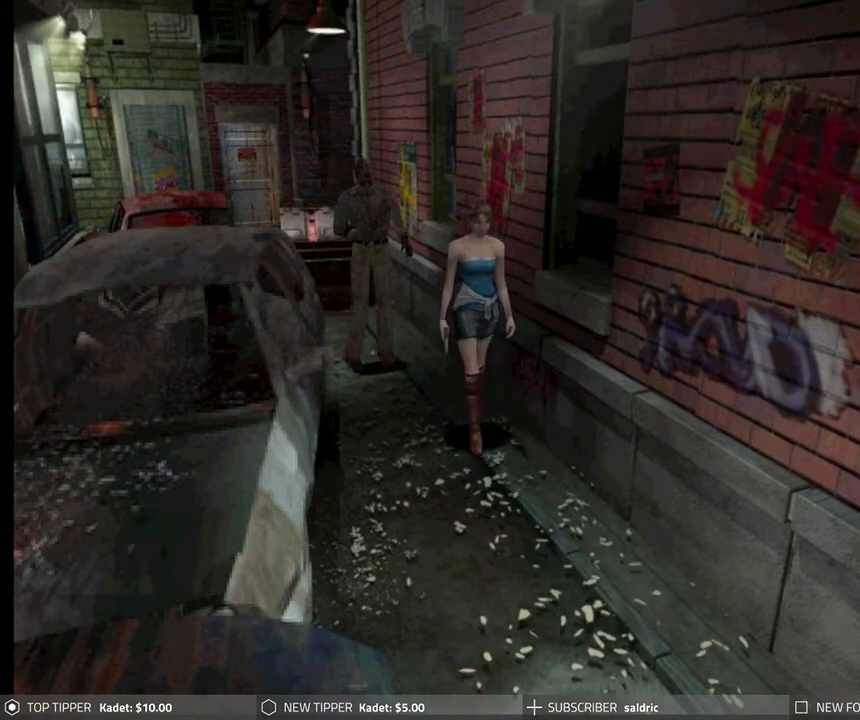
{"buttons": ["R1", "DPAD_DOWN"], "left_stick": "center", "events": [[183, "DPAD_LEFT", "down"], [283, "DPAD_LEFT", "up"], [500, "R1", "down"]]}
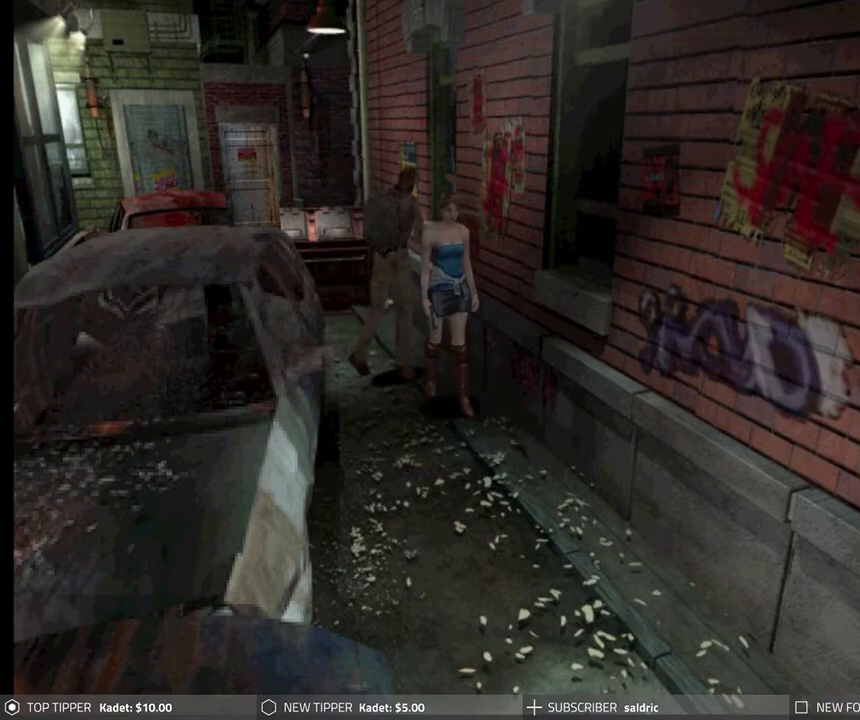
{"buttons": ["DPAD_DOWN"], "left_stick": "center", "events": [[133, "R1", "up"], [217, "R1", "down"], [300, "R1", "up"], [383, "R1", "down"], [467, "R1", "up"]]}
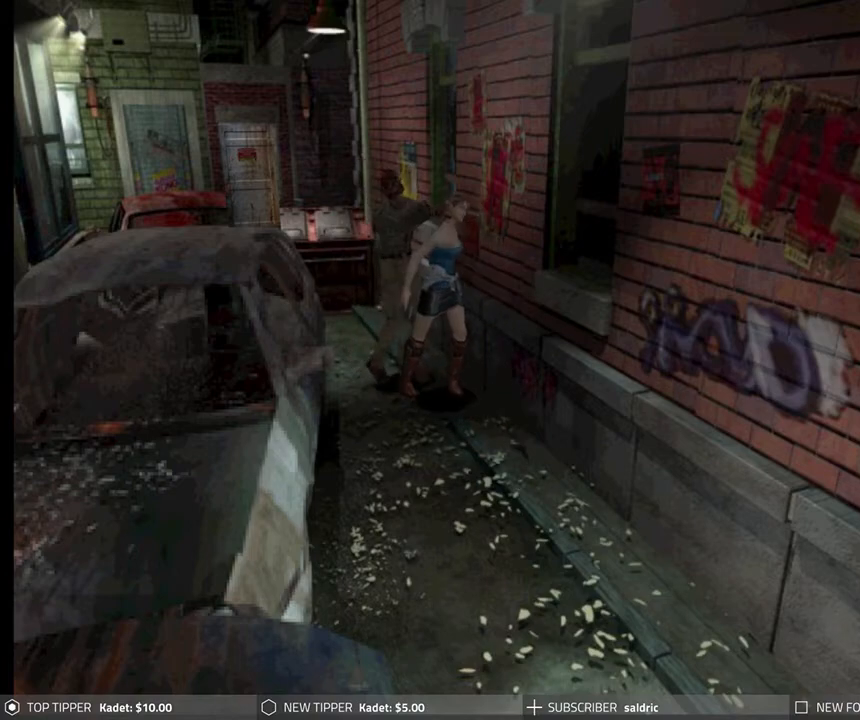
{"buttons": ["CROSS", "SQUARE"], "left_stick": "center", "events": [[33, "R1", "down"], [100, "R1", "up"], [200, "R1", "down"], [233, "DPAD_DOWN", "up"], [283, "R1", "up"], [367, "DPAD_DOWN", "down"], [367, "DPAD_RIGHT", "down"], [367, "R1", "down"], [450, "SQUARE", "down"], [467, "CROSS", "down"], [467, "DPAD_DOWN", "up"], [467, "DPAD_RIGHT", "up"], [467, "R1", "up"], [467, "TRIANGLE", "down"], [483, "TRIANGLE", "up"]]}